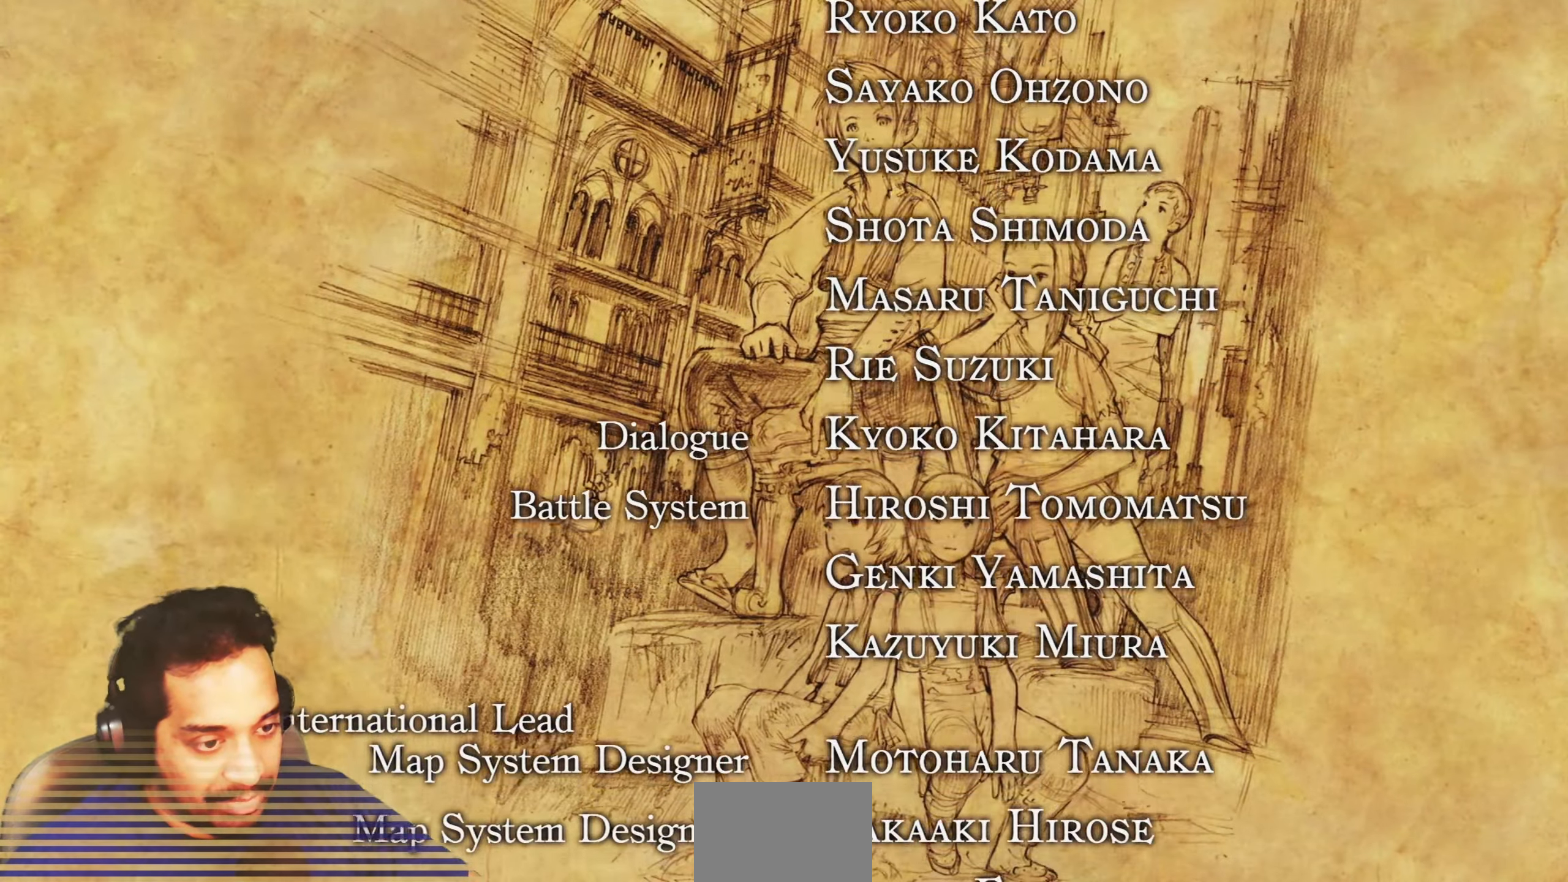
Gameplay with a controller (PlayStation layout); each line is a JSON object with the inputs held at the frame after it (dt_ms = milliseconds from this image to that frame). "events" lists button and stick changes between this image and that frame as [ms after this image, input, new state], when the widget could be followed in between. Not read: L3 R2 R3.
{"dt_ms": 500, "buttons": [], "left_stick": "center", "right_stick": "center", "events": []}
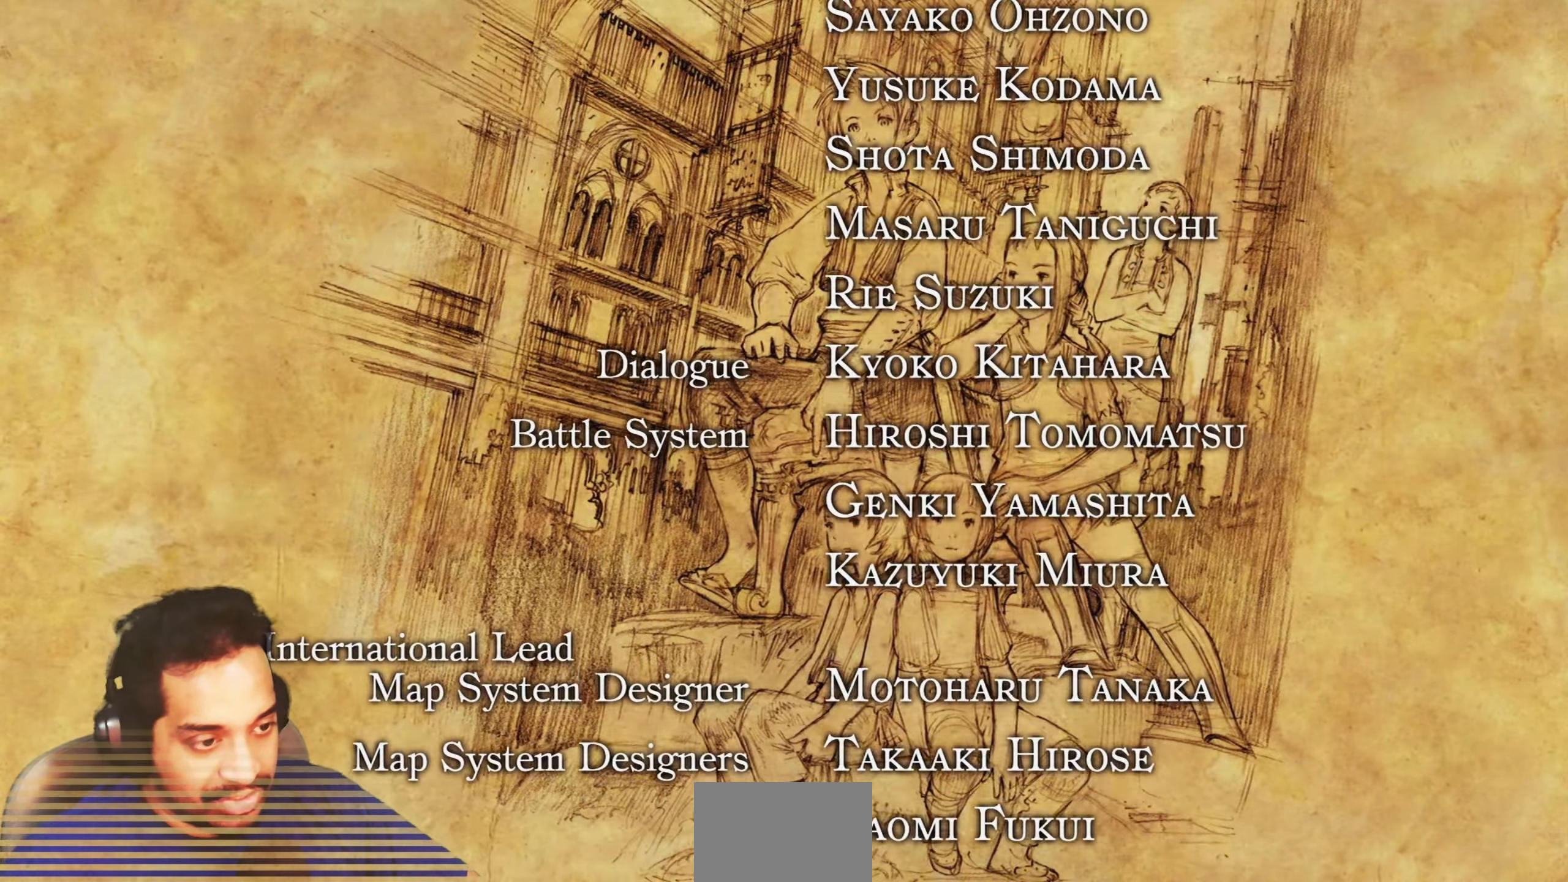
{"dt_ms": 1000, "buttons": [], "left_stick": "center", "right_stick": "center"}
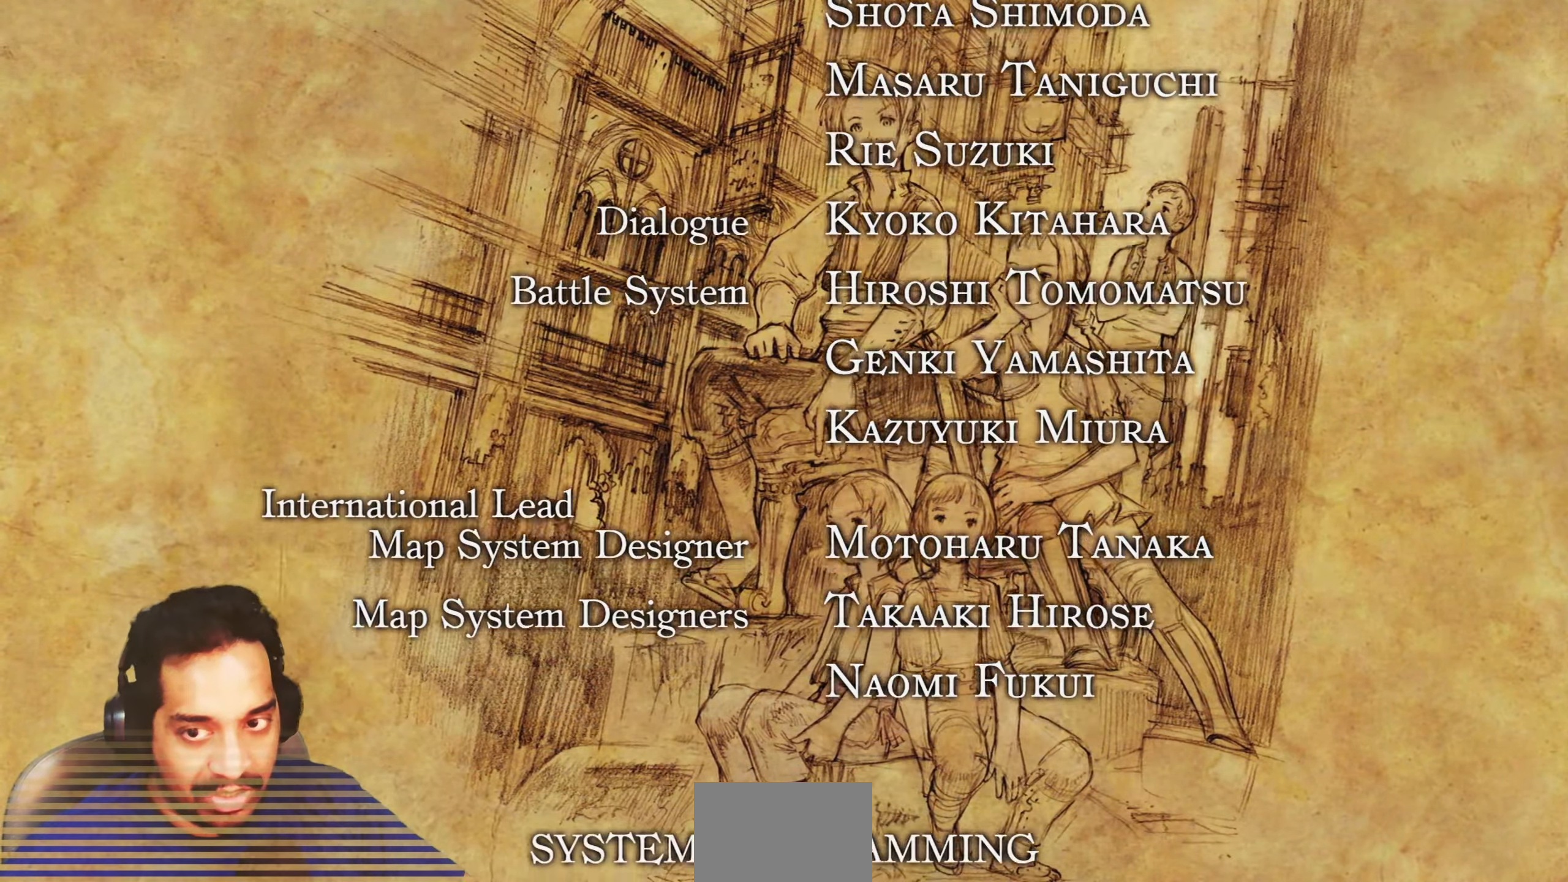
{"dt_ms": 500, "buttons": [], "left_stick": "center", "right_stick": "center"}
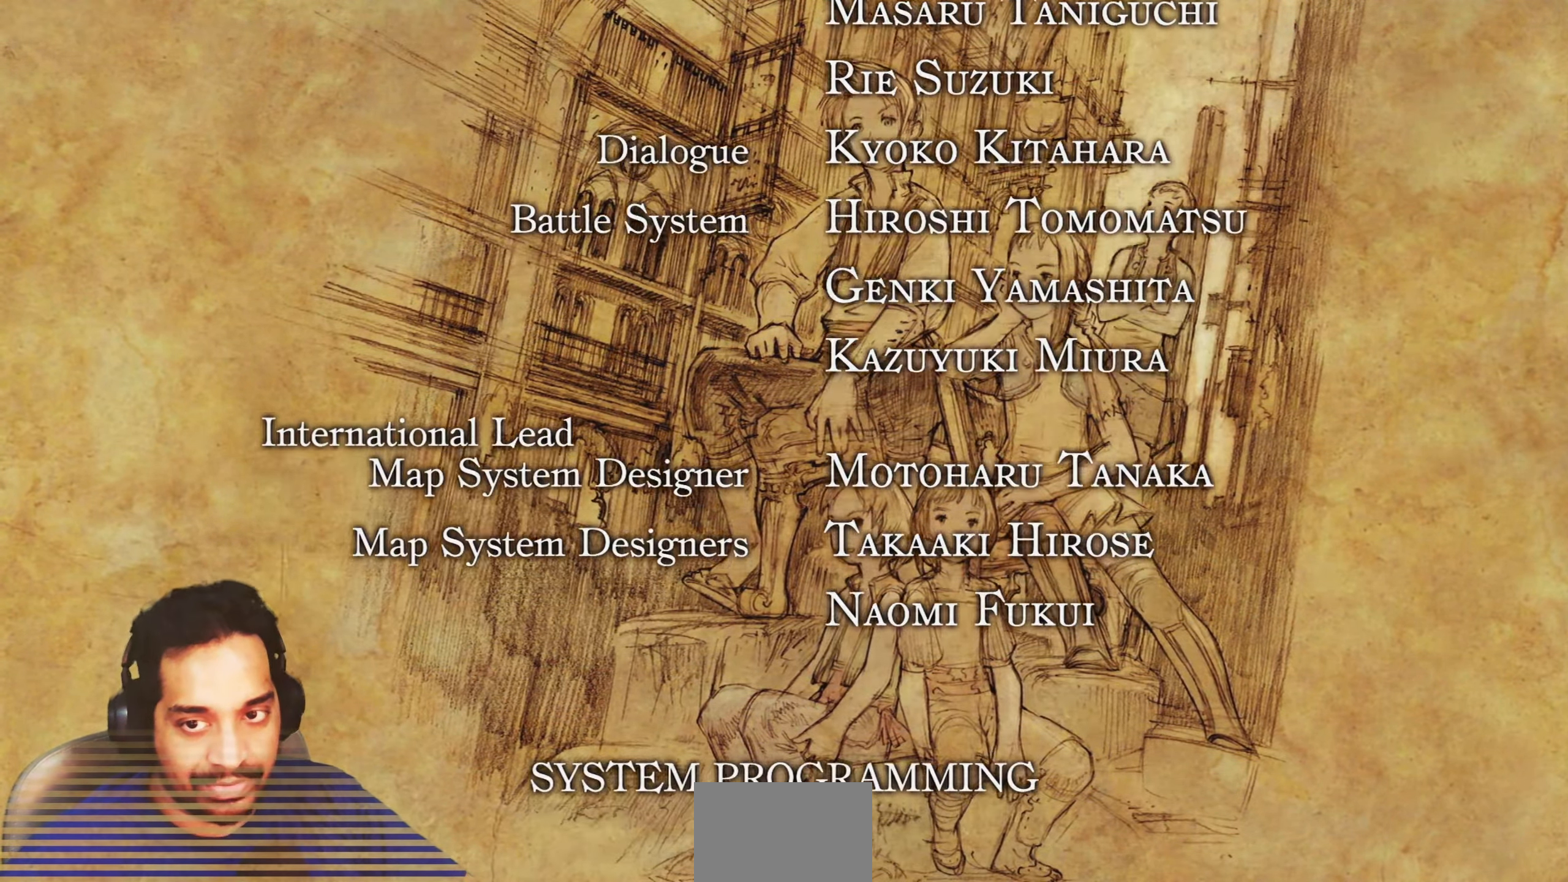
{"dt_ms": 500, "buttons": ["L2"], "left_stick": "center", "right_stick": "center", "events": [[133, "L2", "down"]]}
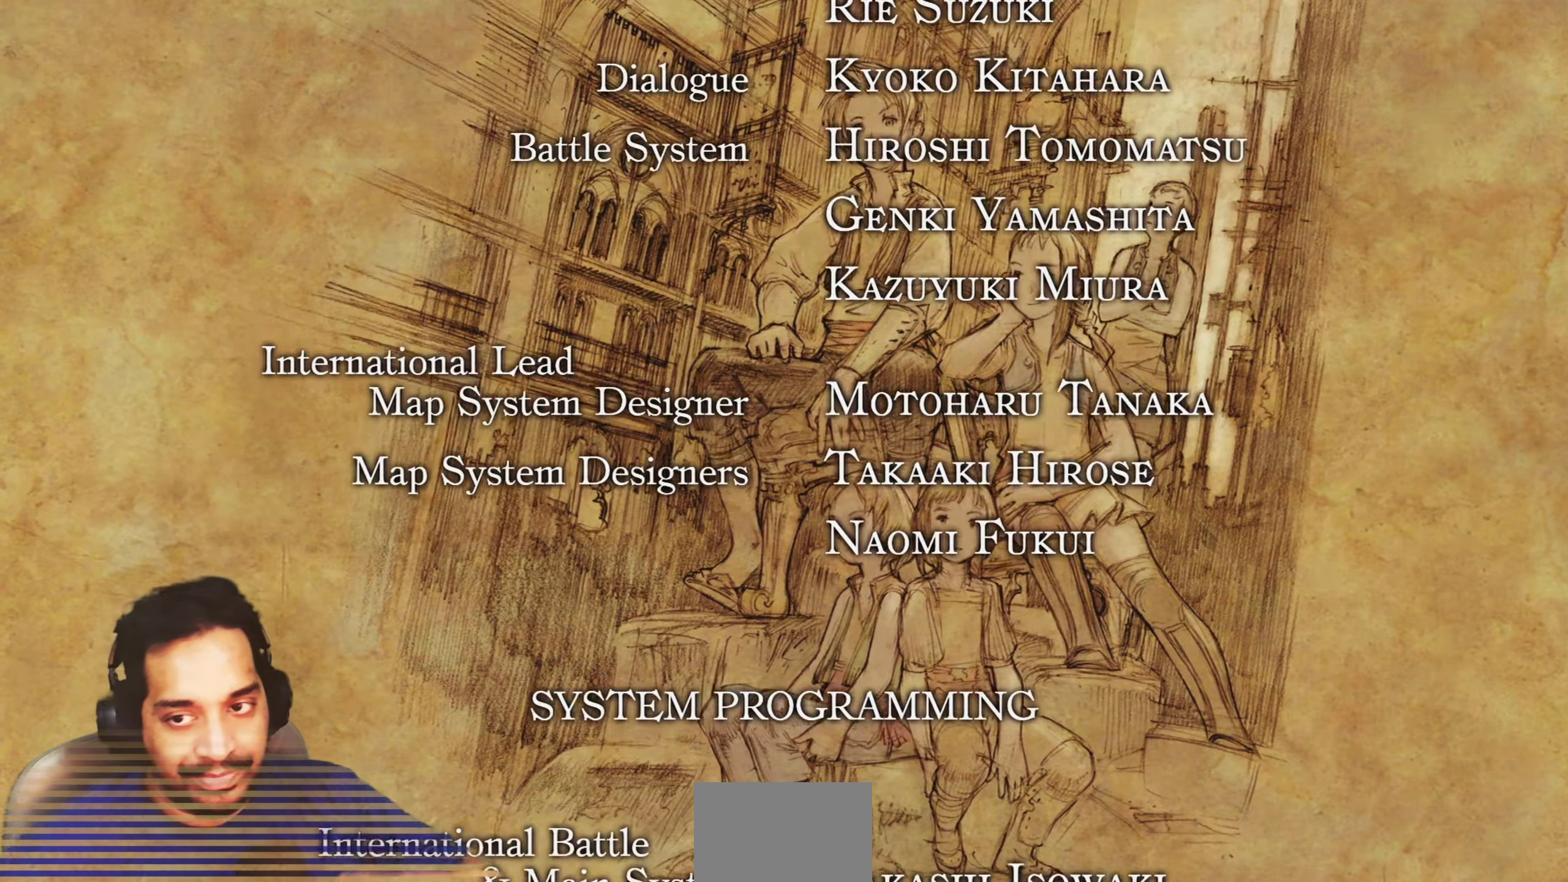
{"dt_ms": 500, "buttons": ["L2"], "left_stick": "center", "right_stick": "center", "events": []}
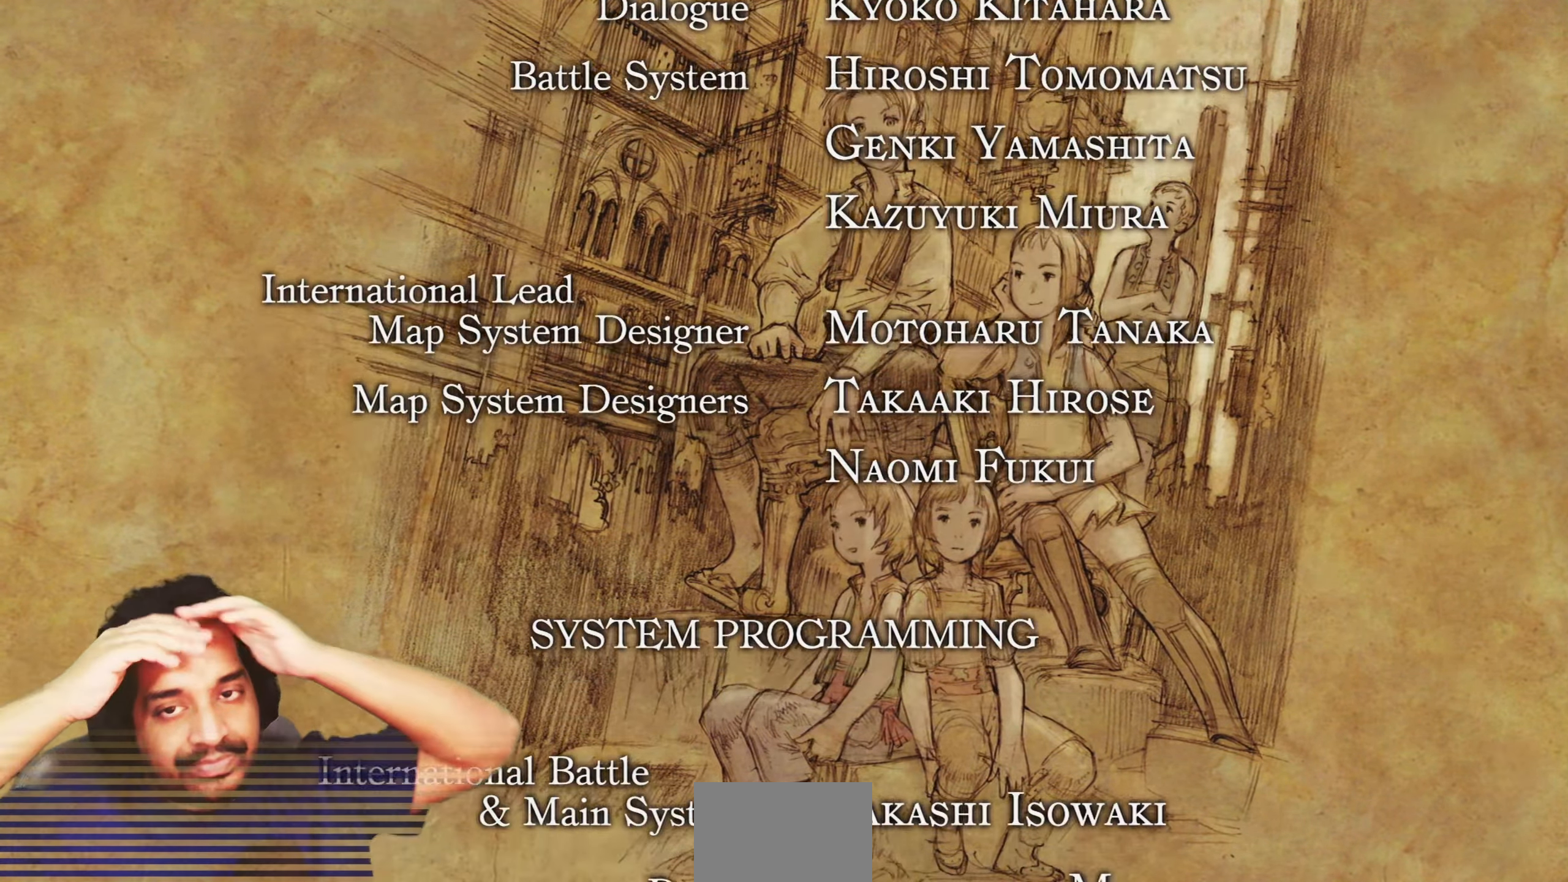
{"dt_ms": 500, "buttons": [], "left_stick": "center", "right_stick": "center", "events": [[33, "L2", "up"], [233, "L2", "down"], [500, "L2", "up"]]}
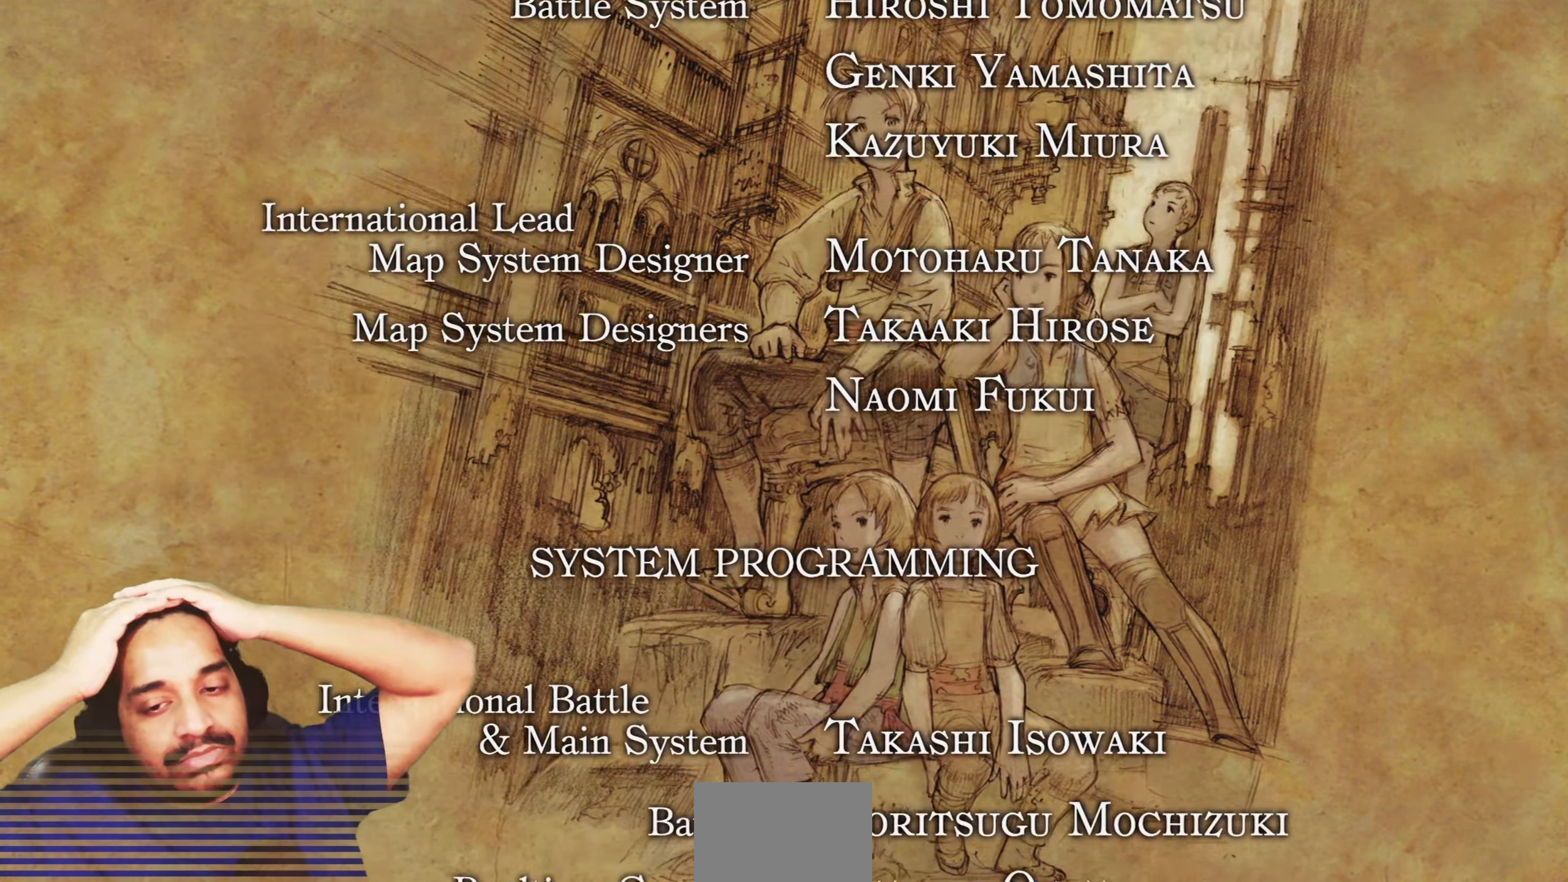
{"dt_ms": 500, "buttons": ["L2"], "left_stick": "center", "right_stick": "center", "events": [[33, "L2", "down"], [67, "L2", "up"], [333, "L2", "down"]]}
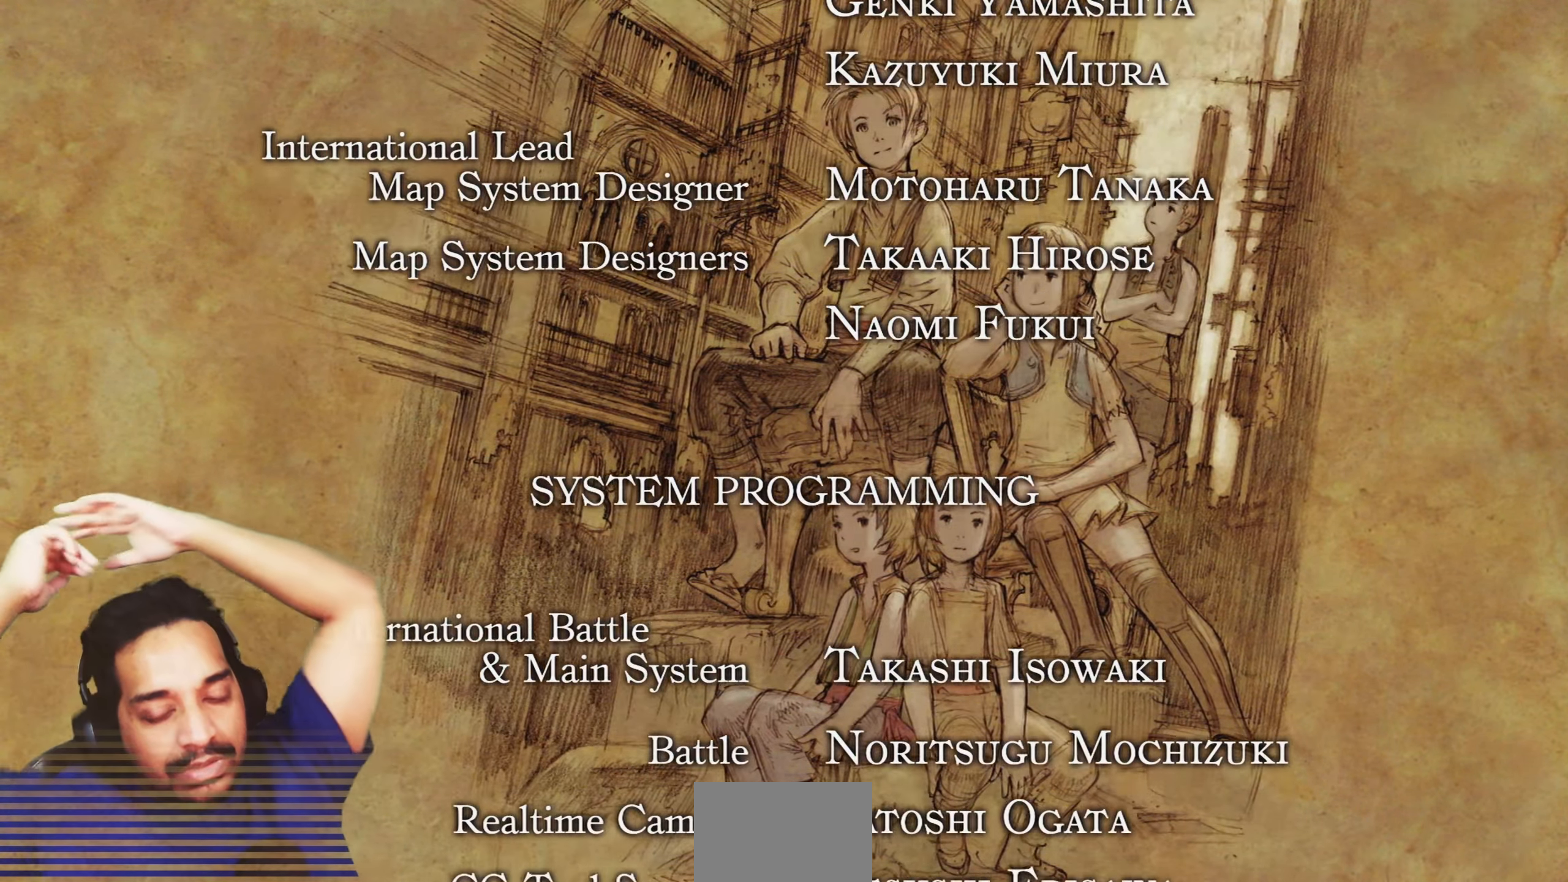
{"dt_ms": 500, "buttons": [], "left_stick": "center", "right_stick": "center", "events": [[133, "L2", "up"]]}